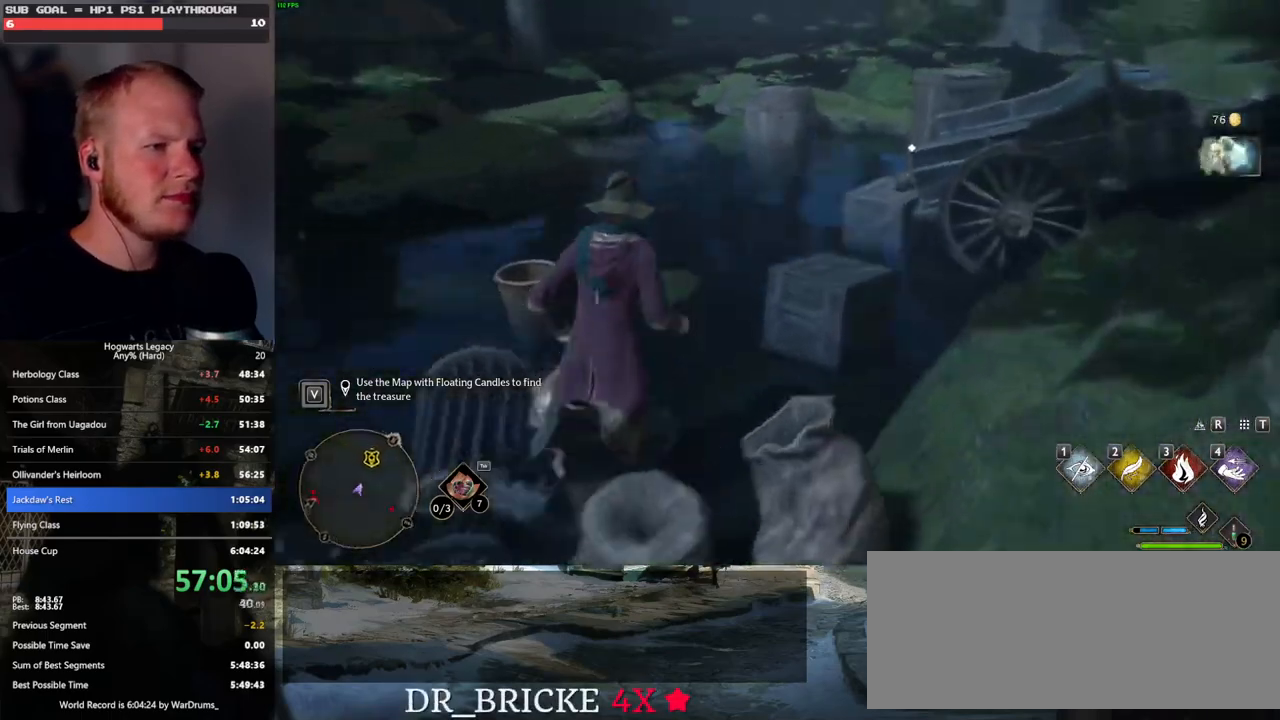
Gameplay with keyboard and mouse; each line is a JSON object with the keys and mouse buttons held at the frame after it. "events" lists presses ("down") and releases ("up") of ".", "/", "0", "1", "2", "3", "4", "5", "6", "7", "8", "9", "a", "alt_l", "alt_r", "b", "backslash", "backspace", "c", "caps_lock", "comma", "ctrl_l", "ctrl_r", "d", "e", "equals", "escape", "f", "f1", "f10", "f11", "f12", "f2", "f3", "f4", "f5", "f6", "f7", "f8", "f9", "g", "h", "i", "j", "k", "l", "lbracket", "m", "minus", "n", "o", "p", "q", "quote", "r", "rbracket", "return", "s", "semicolon", "shift_l", "shift_r", "space", "super", "t", "tab", "tilde", "u", "v", "w", "x", "y", "z", "mouse_left", "mouse_wheel", "mouse_right", "mouse_mb4" and "mouse_mb5" between this image and that frame as [ms after this image, input, new state], when the widget could be followed in between. "mouse_left", "mouse_wheel", "mouse_right", "mouse_mb4", "mouse_mb5" = the "left", "wheel", "right", "mb4", "mb5" buttons of the "mouse" list. No other keys are recorded. "wheel" means that the mouse wheel is clicked or scrolled. Mouse movement is not recorded.
{"keys": ["w"], "mouse": [], "events": [[50, "f", "up"]]}
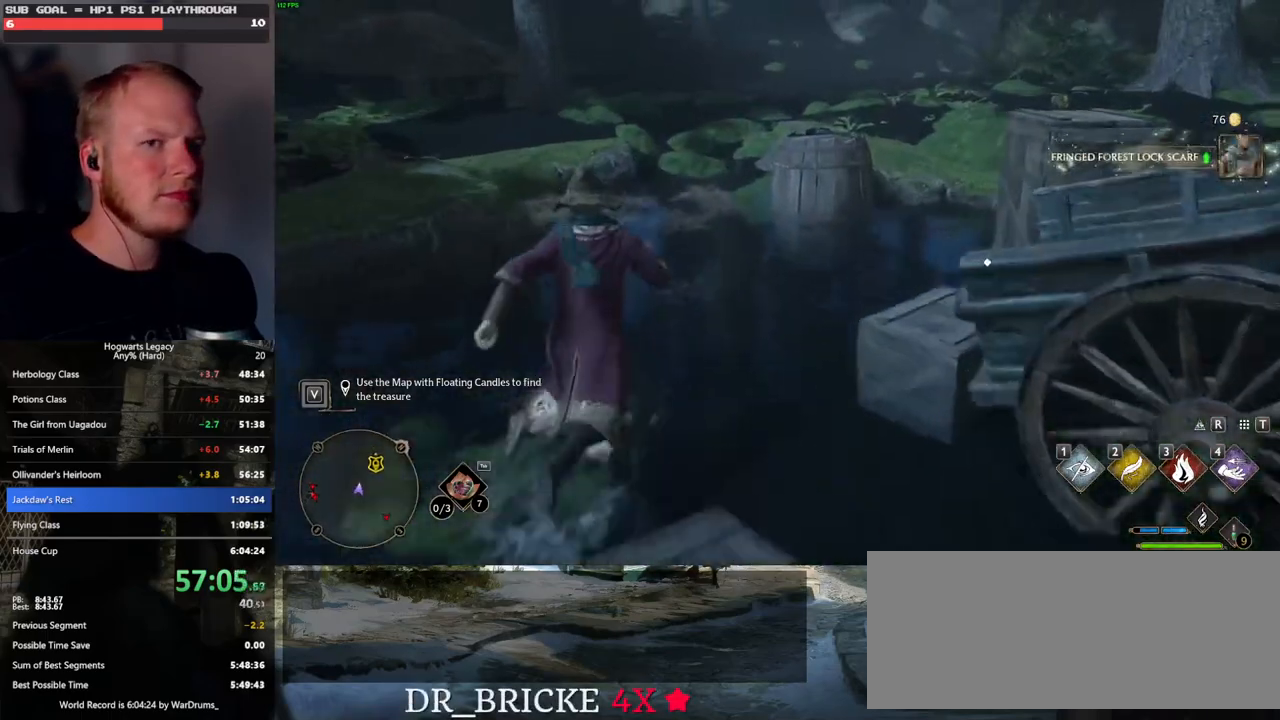
{"keys": ["w"], "mouse": [], "events": []}
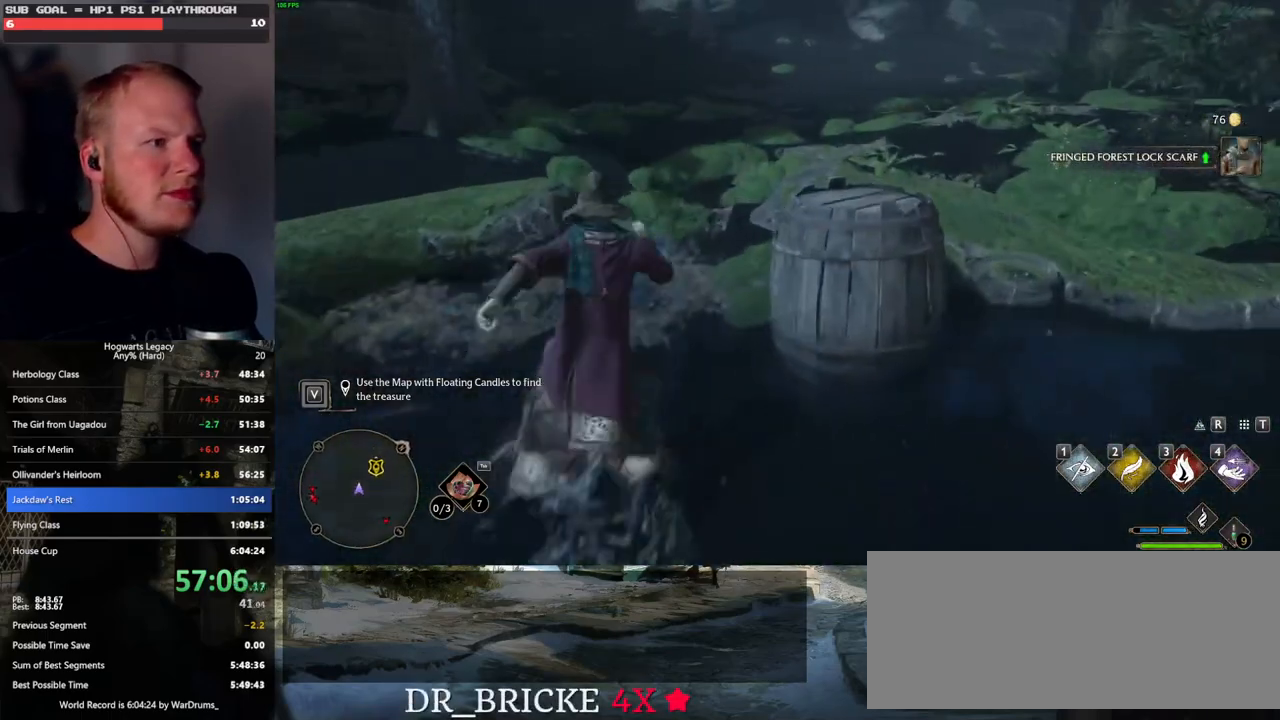
{"keys": ["w"], "mouse": [], "events": []}
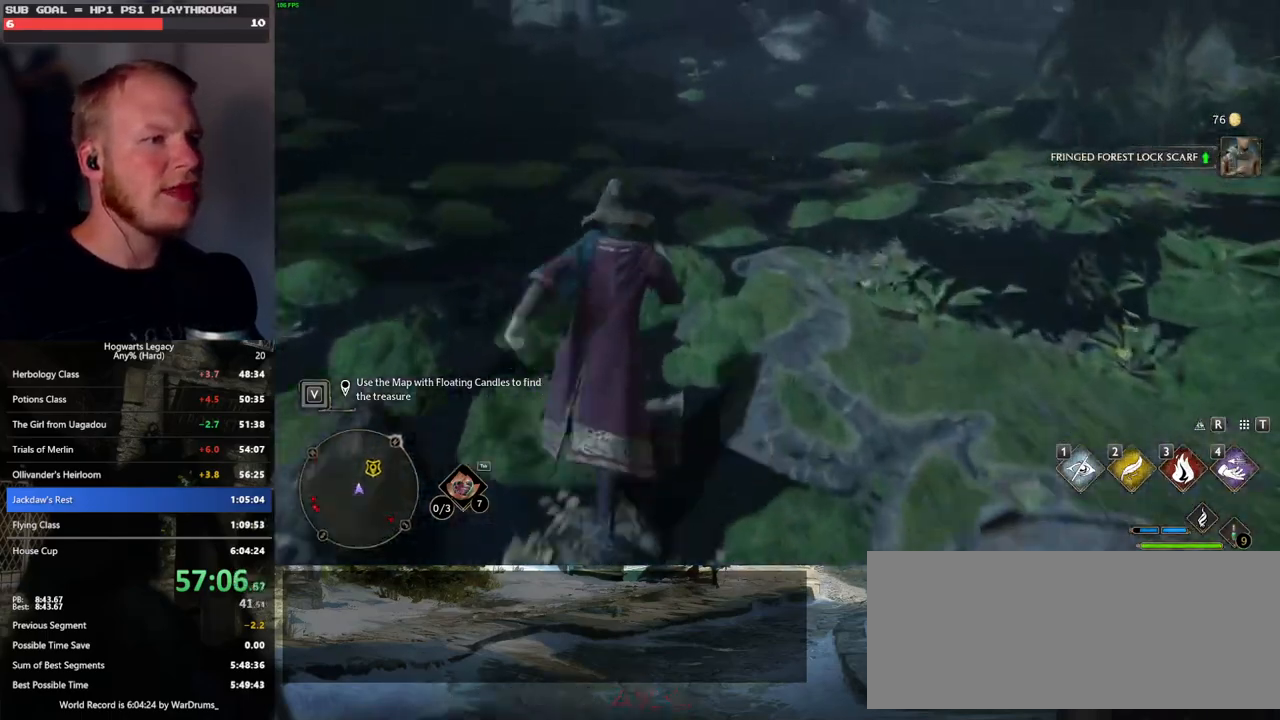
{"keys": ["w"], "mouse": [], "events": []}
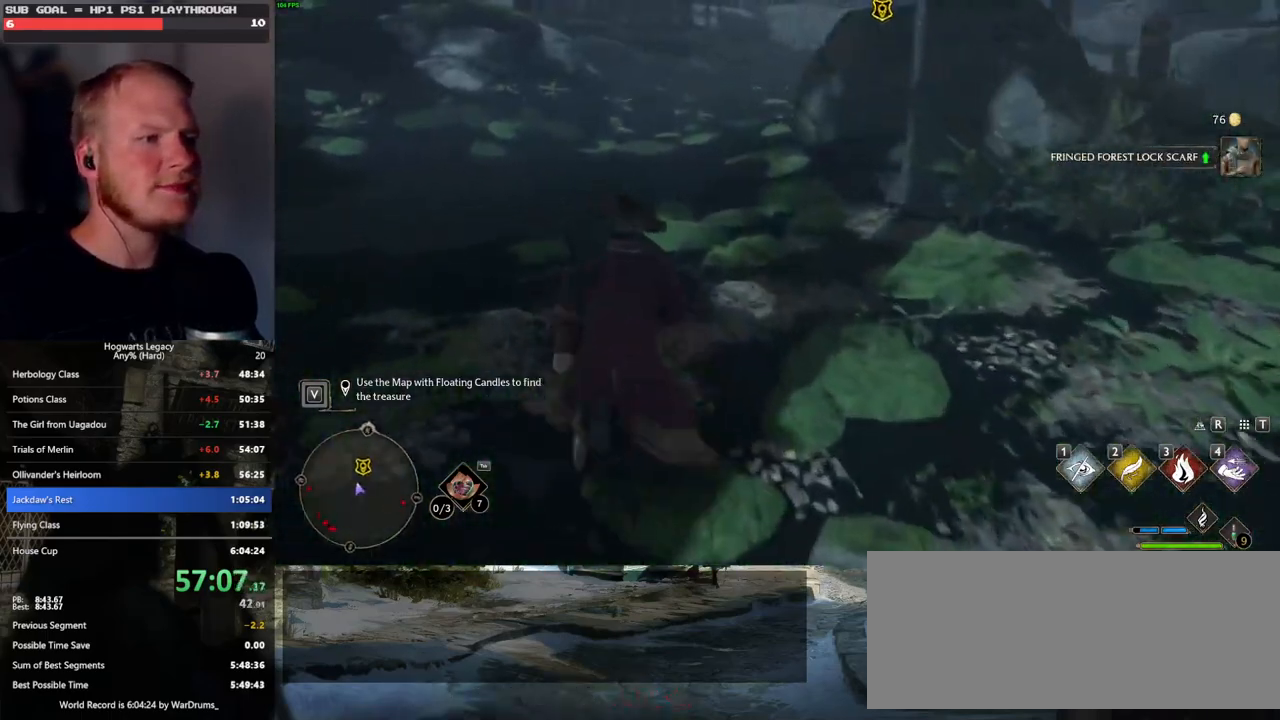
{"keys": ["w"], "mouse": [], "events": []}
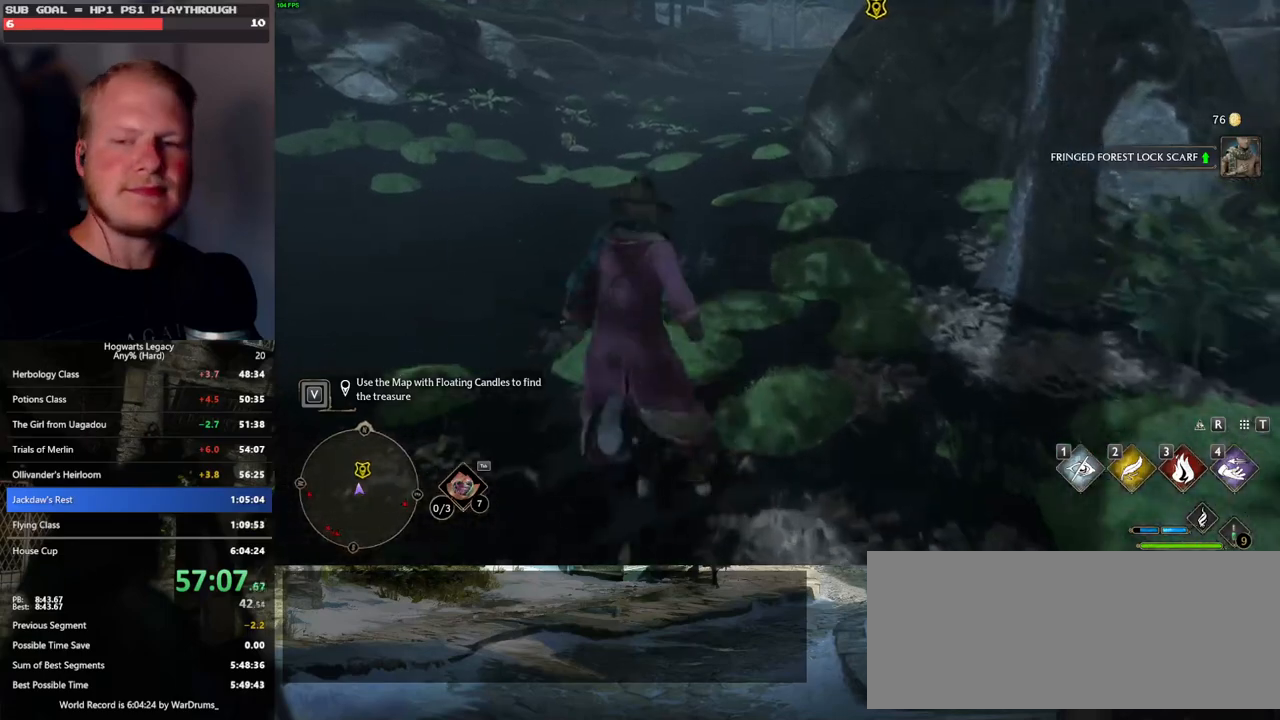
{"keys": ["w"], "mouse": [], "events": []}
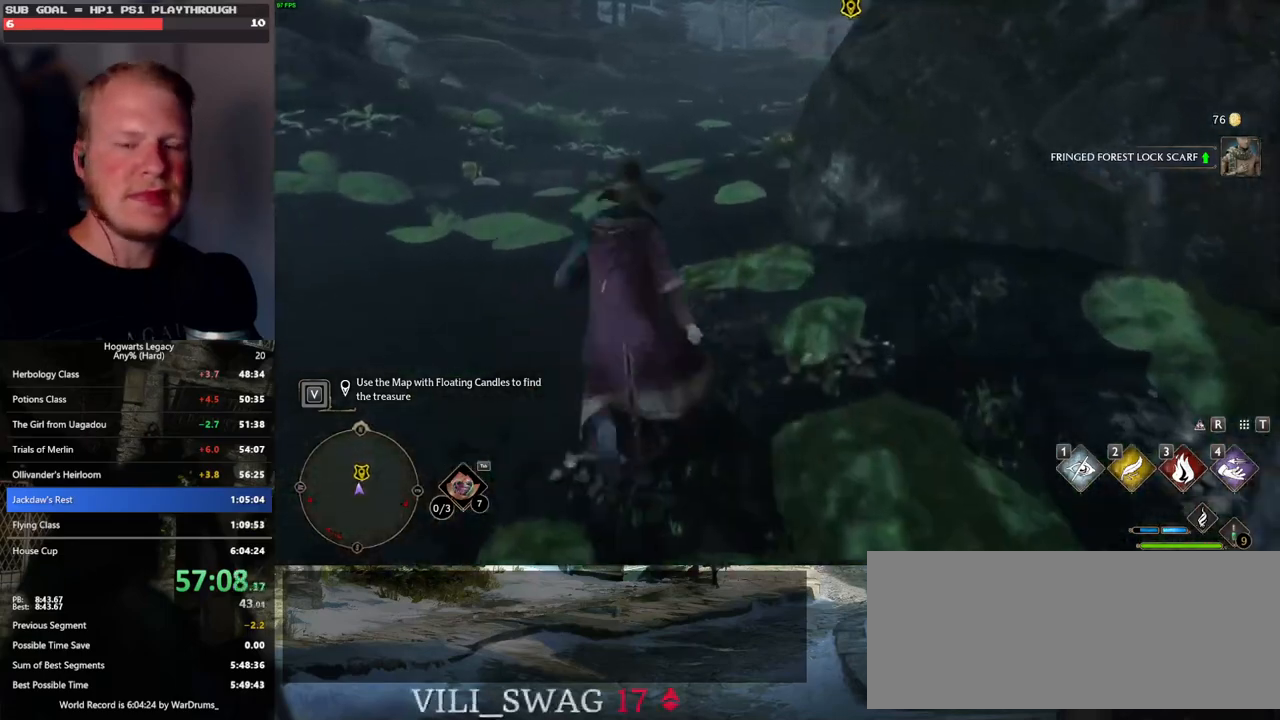
{"keys": ["w"], "mouse": [], "events": []}
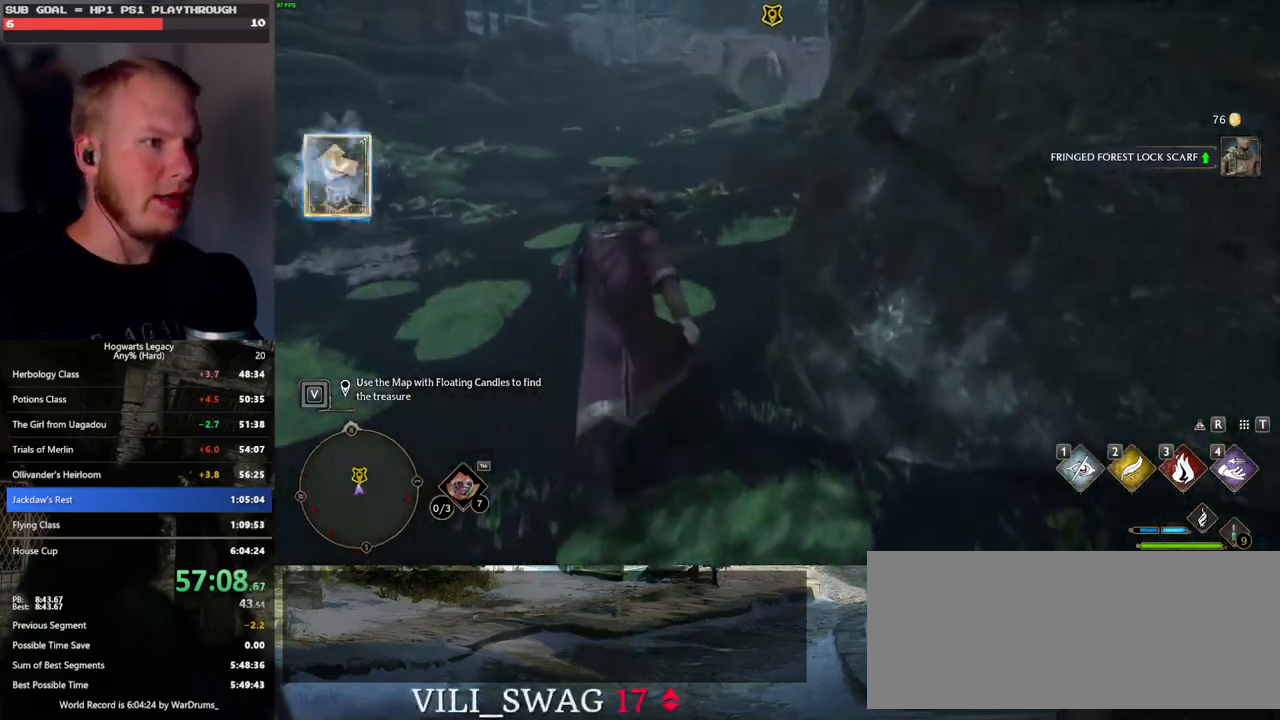
{"keys": ["w"], "mouse": [], "events": []}
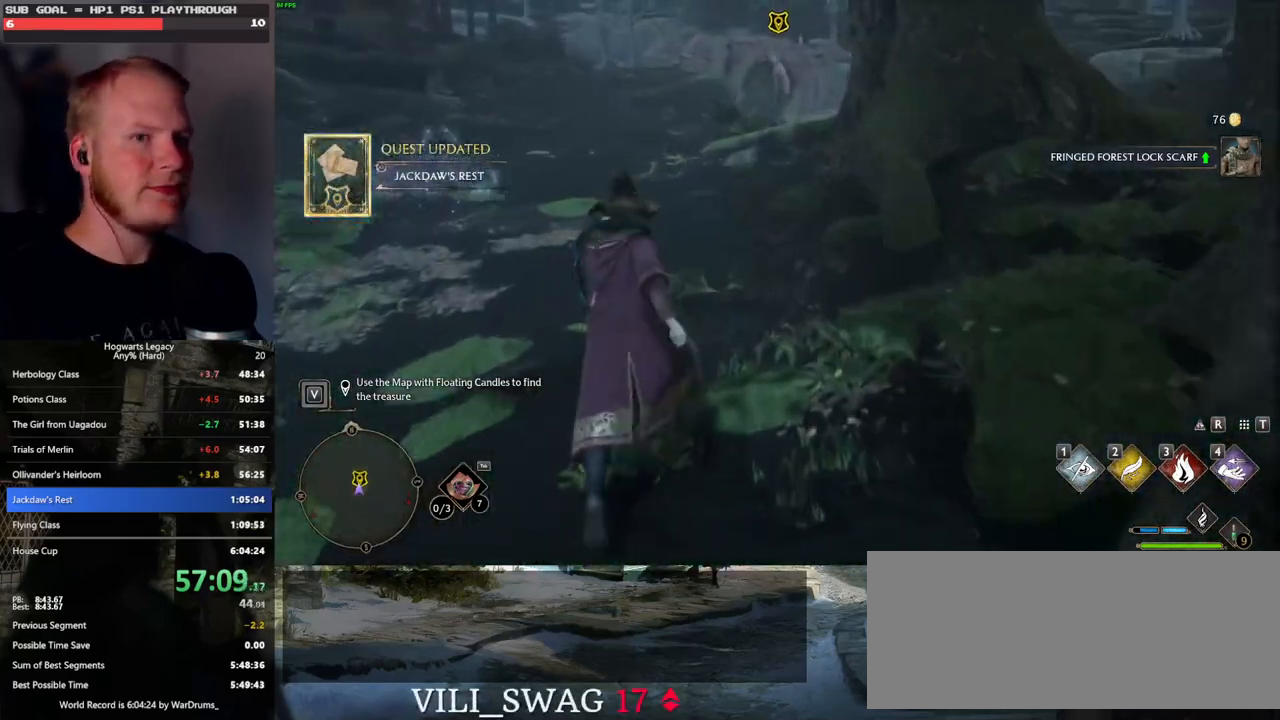
{"keys": ["w"], "mouse": [], "events": []}
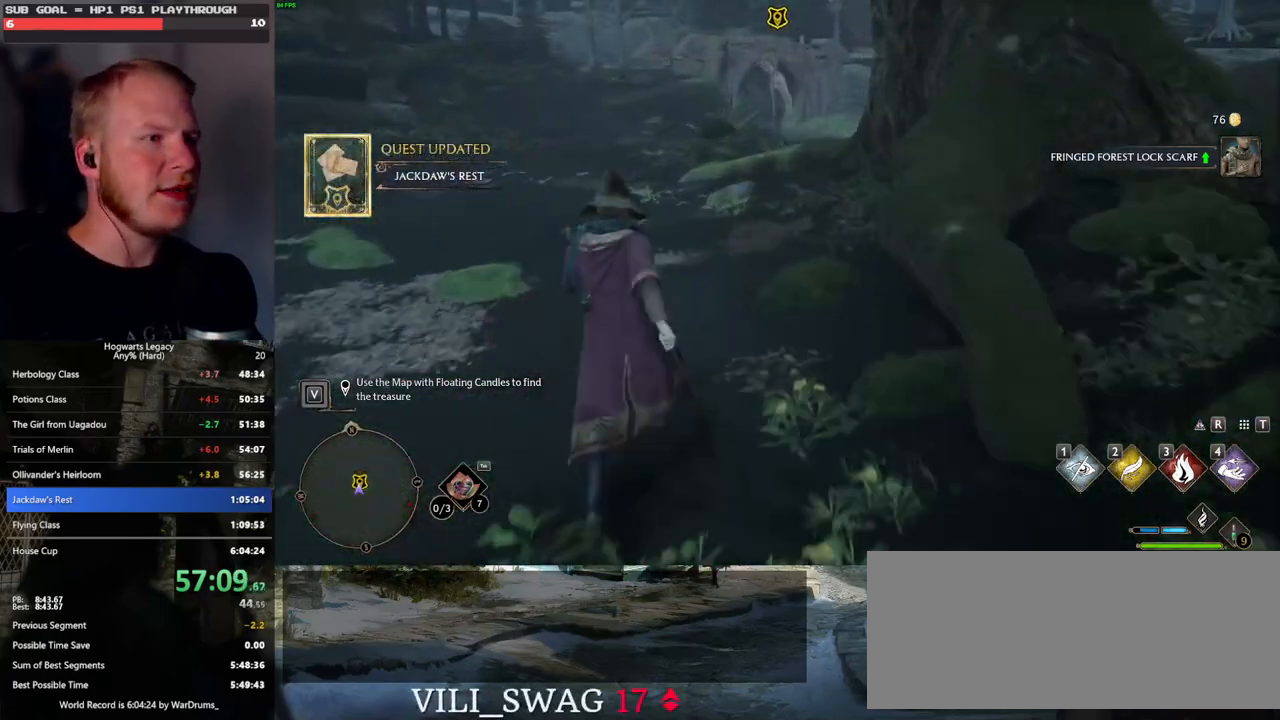
{"keys": ["f", "w"], "mouse": [], "events": [[150, "f", "down"], [217, "f", "up"], [300, "f", "down"], [367, "f", "up"], [450, "f", "down"]]}
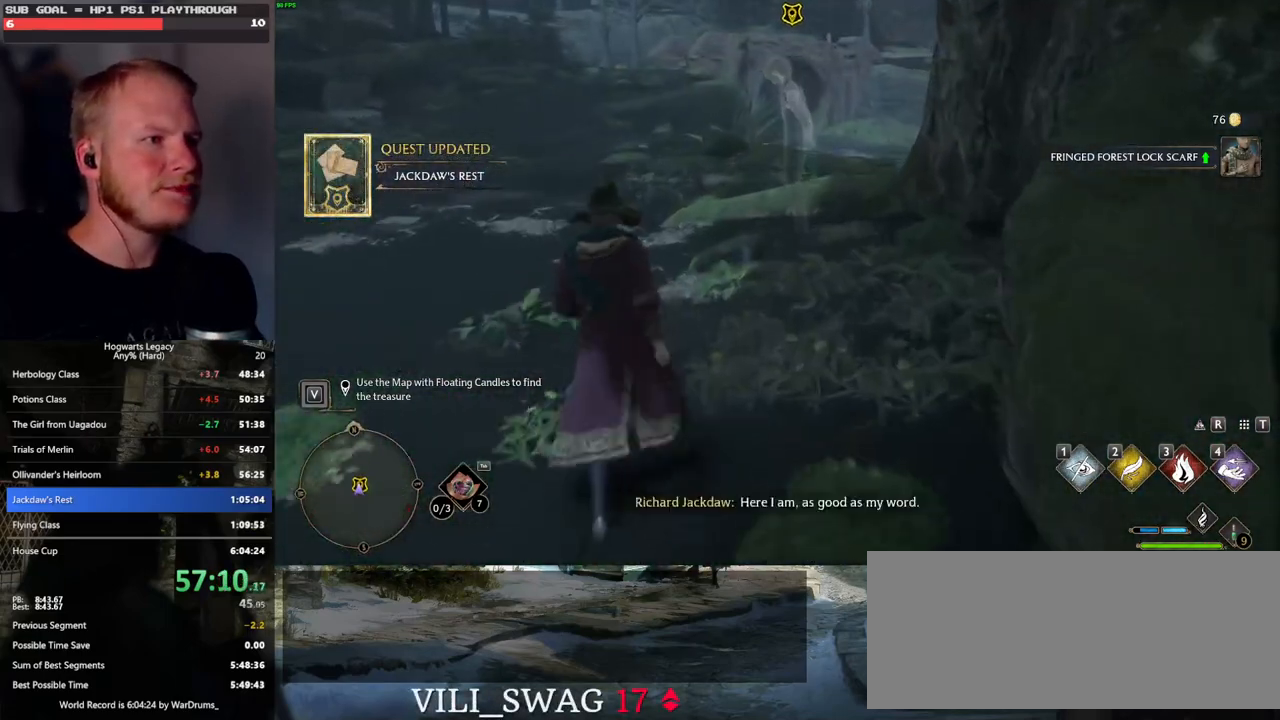
{"keys": [], "mouse": [], "events": [[33, "f", "up"], [117, "f", "down"], [183, "w", "up"], [200, "f", "up"], [250, "f", "down"], [333, "f", "up"], [417, "f", "down"], [467, "f", "up"]]}
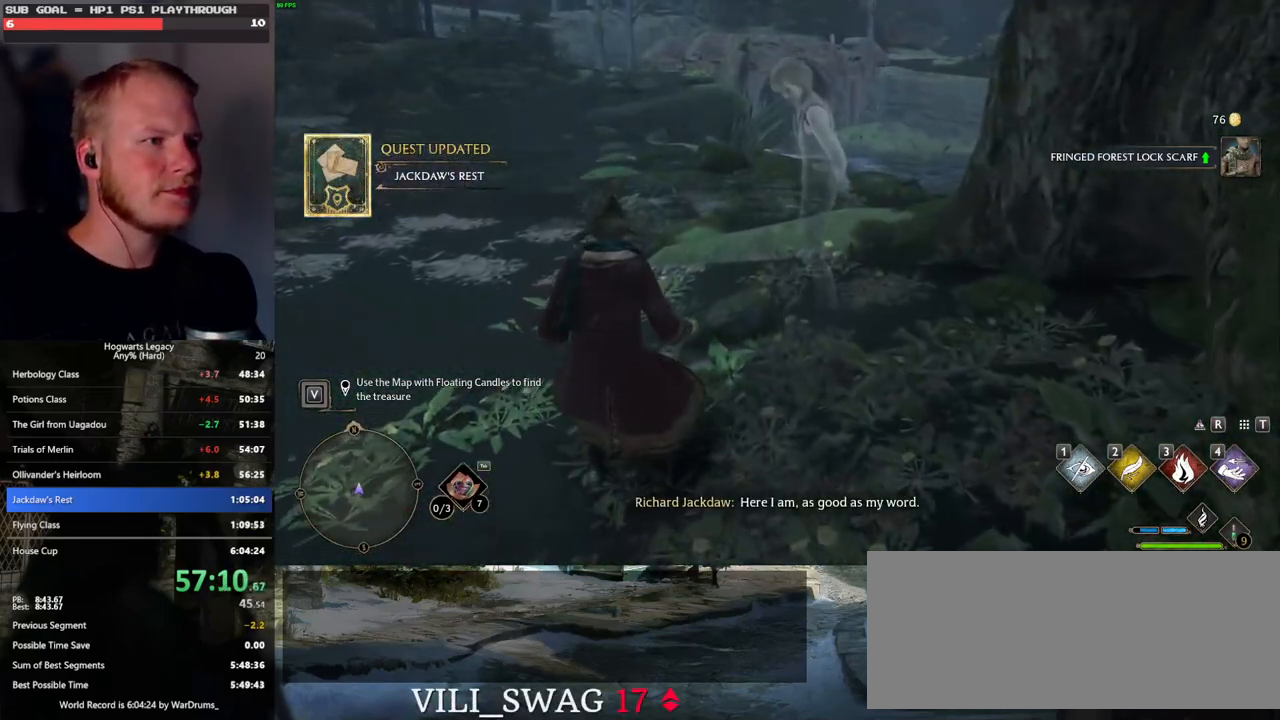
{"keys": ["space"], "mouse": [], "events": [[383, "space", "down"], [400, "mouse_wheel", "down"], [400, "q", "down"], [450, "mouse_wheel", "up"], [450, "q", "up"], [483, "mouse_wheel", "down"], [500, "mouse_wheel", "up"]]}
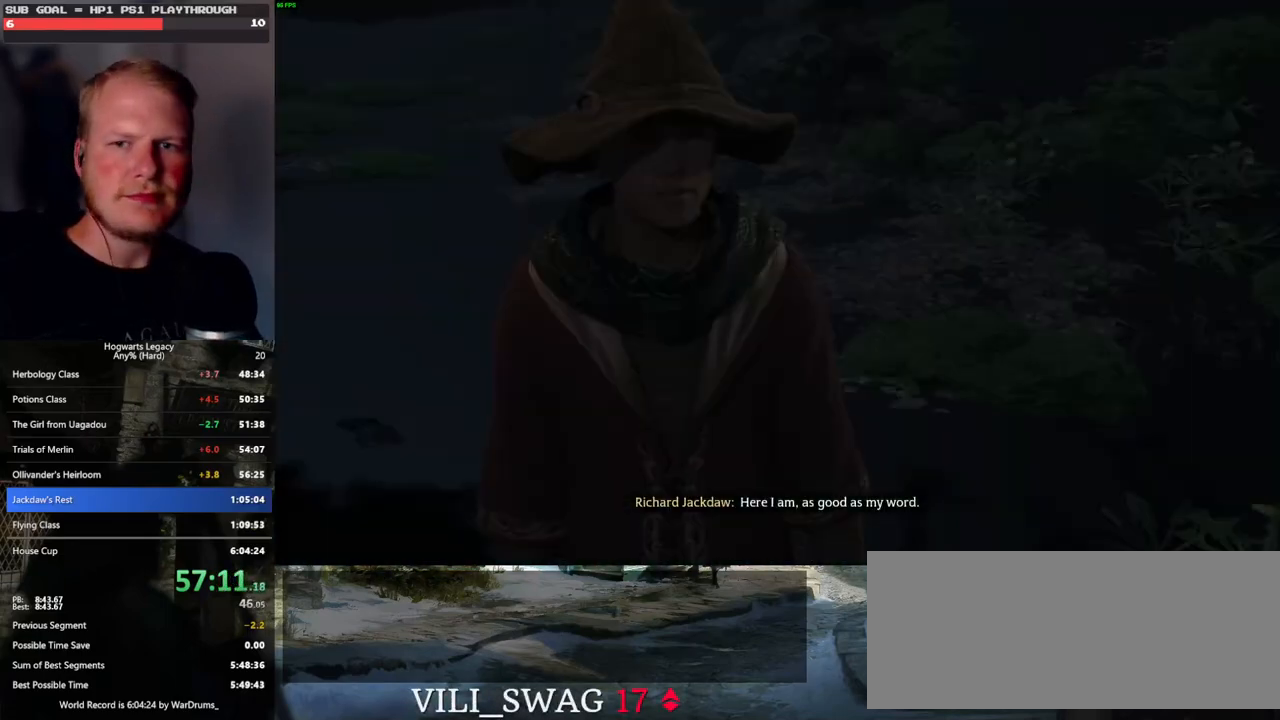
{"keys": [], "mouse": ["wheel"], "events": [[17, "mouse_wheel", "down"], [67, "mouse_wheel", "up"], [67, "q", "down"], [83, "mouse_wheel", "down"], [100, "mouse_wheel", "up"], [133, "q", "up"], [133, "space", "up"], [217, "q", "down"], [233, "space", "down"], [300, "space", "up"], [317, "q", "up"], [367, "q", "down"], [383, "mouse_wheel", "down"], [400, "mouse_wheel", "up"], [400, "space", "down"], [417, "mouse_wheel", "down"], [467, "mouse_wheel", "up"], [467, "q", "up"], [467, "space", "up"], [500, "mouse_wheel", "down"]]}
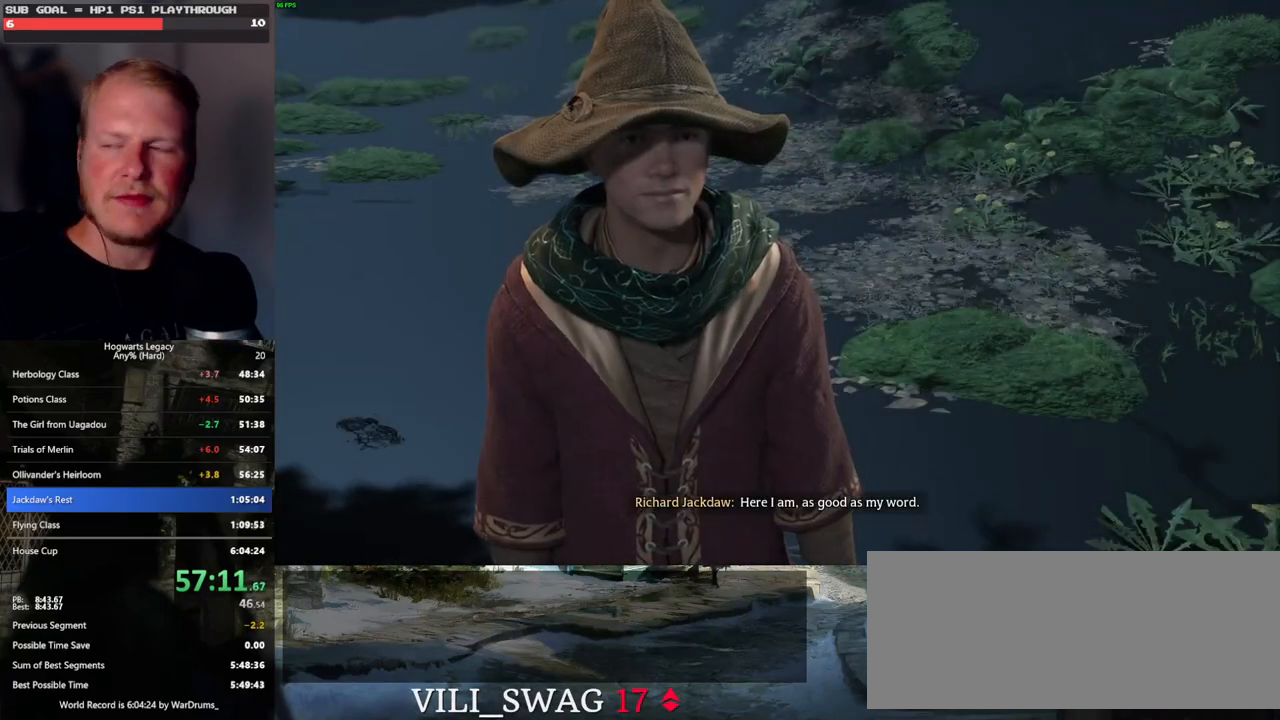
{"keys": [], "mouse": [], "events": [[17, "mouse_wheel", "up"], [17, "q", "down"], [67, "space", "down"], [133, "q", "up"], [133, "space", "up"], [183, "q", "down"], [217, "space", "down"], [267, "mouse_wheel", "down"], [283, "mouse_wheel", "up"], [283, "q", "up"], [283, "space", "up"], [350, "mouse_wheel", "down"], [367, "mouse_wheel", "up"], [367, "q", "down"], [383, "space", "down"], [417, "mouse_wheel", "down"], [433, "mouse_wheel", "up"], [433, "q", "up"], [433, "space", "up"]]}
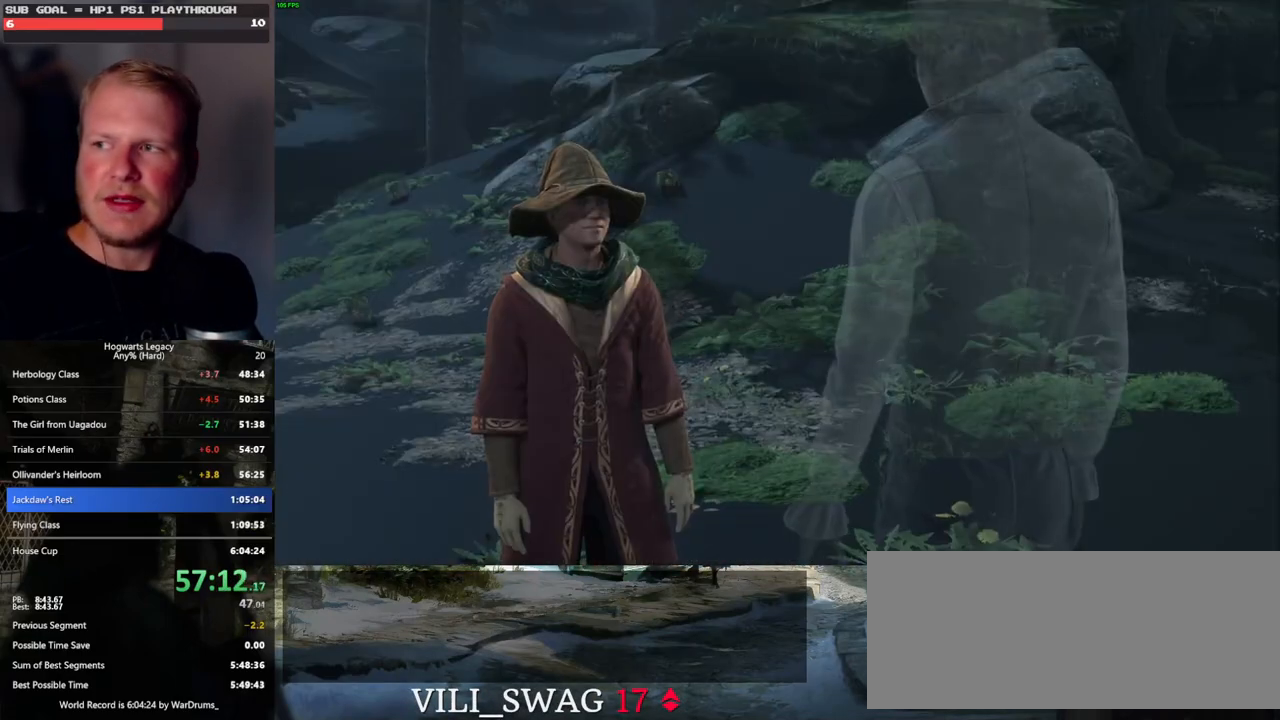
{"keys": [], "mouse": [], "events": [[50, "q", "down"], [67, "space", "down"], [100, "q", "up"], [117, "space", "up"], [183, "mouse_wheel", "down"], [200, "q", "down"], [200, "space", "down"], [217, "mouse_wheel", "up"], [233, "mouse_wheel", "down"], [283, "mouse_wheel", "up"], [283, "space", "up"], [300, "q", "up"], [350, "q", "down"], [383, "space", "down"], [450, "q", "up"], [450, "space", "up"]]}
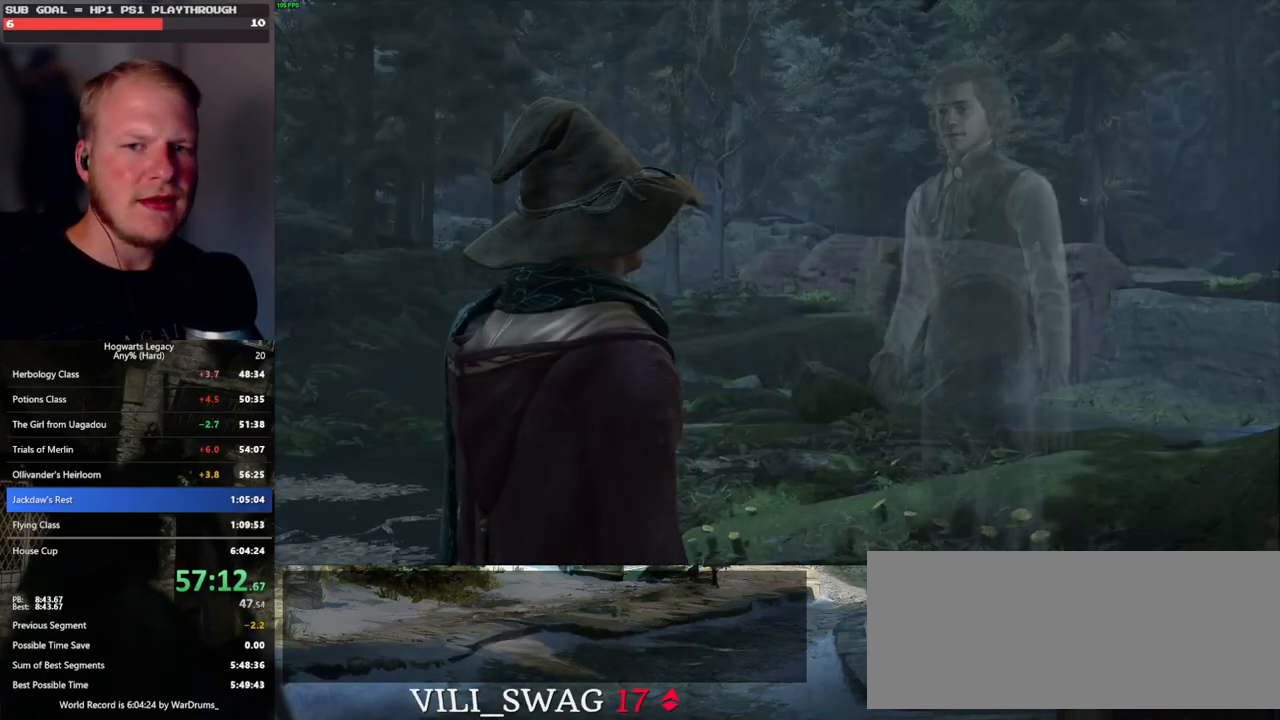
{"keys": [], "mouse": [], "events": [[17, "q", "down"], [50, "mouse_wheel", "down"], [50, "space", "down"], [67, "mouse_wheel", "up"], [83, "mouse_wheel", "down"], [100, "space", "up"], [117, "mouse_wheel", "up"], [117, "q", "up"], [133, "mouse_wheel", "down"], [217, "mouse_wheel", "up"], [217, "q", "down"], [217, "space", "down"], [267, "q", "up"], [267, "space", "up"], [367, "q", "down"], [383, "space", "down"], [433, "q", "up"], [433, "space", "up"]]}
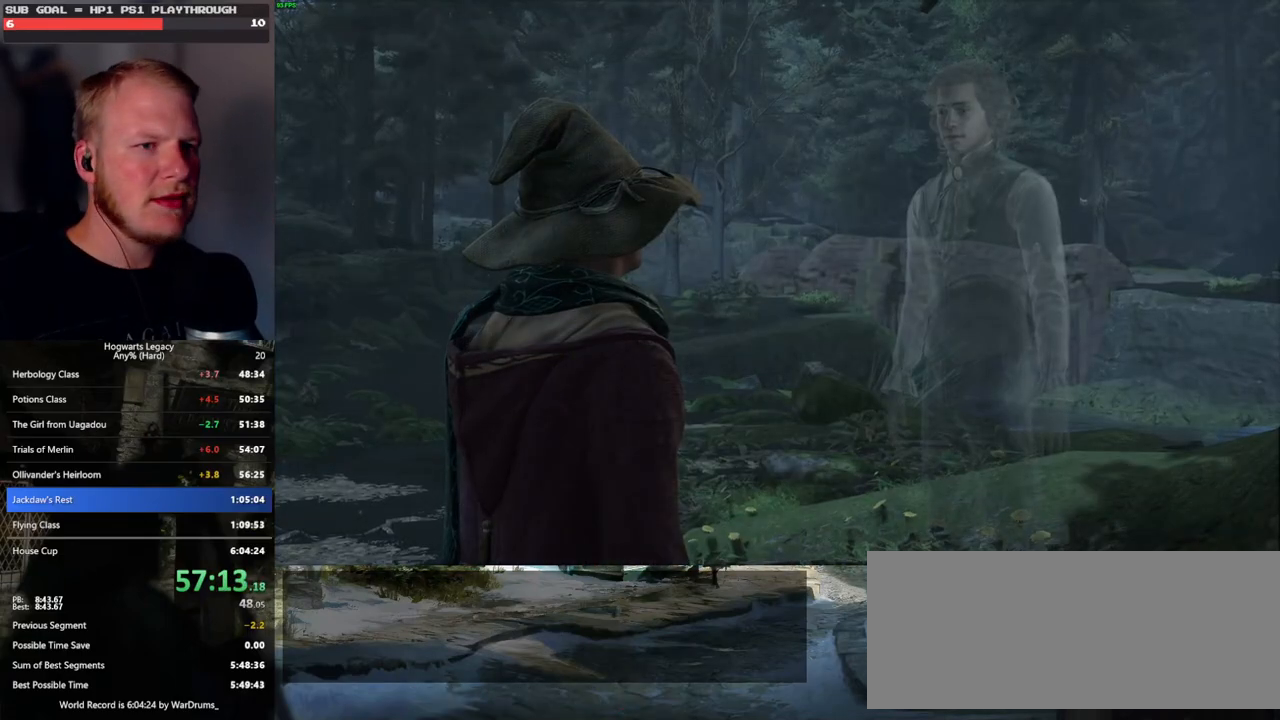
{"keys": [], "mouse": [], "events": [[17, "q", "down"], [33, "space", "down"], [50, "mouse_wheel", "down"], [100, "mouse_wheel", "up"], [100, "q", "up"], [100, "space", "up"], [117, "mouse_wheel", "down"], [150, "mouse_wheel", "up"], [183, "q", "down"], [200, "space", "down"], [250, "q", "up"], [267, "space", "up"]]}
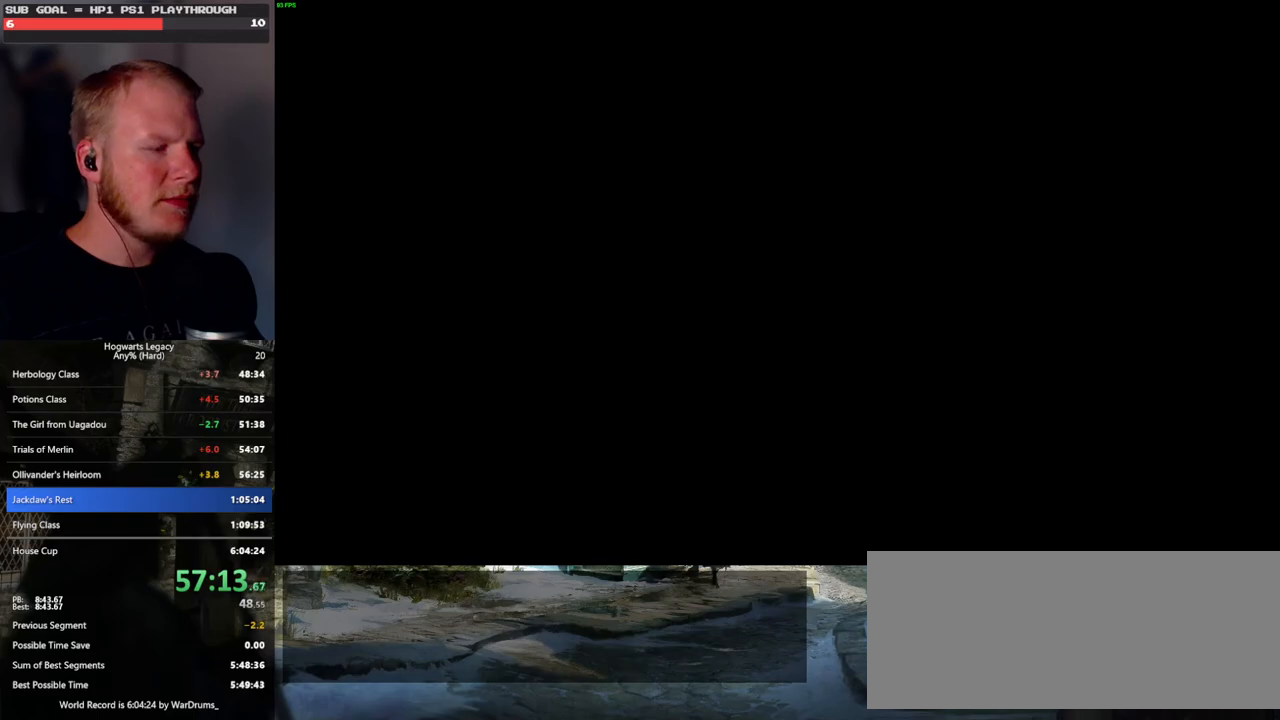
{"keys": ["shift_l", "w"], "mouse": [], "events": [[50, "w", "down"], [183, "space", "down"], [300, "space", "up"], [483, "shift_l", "down"]]}
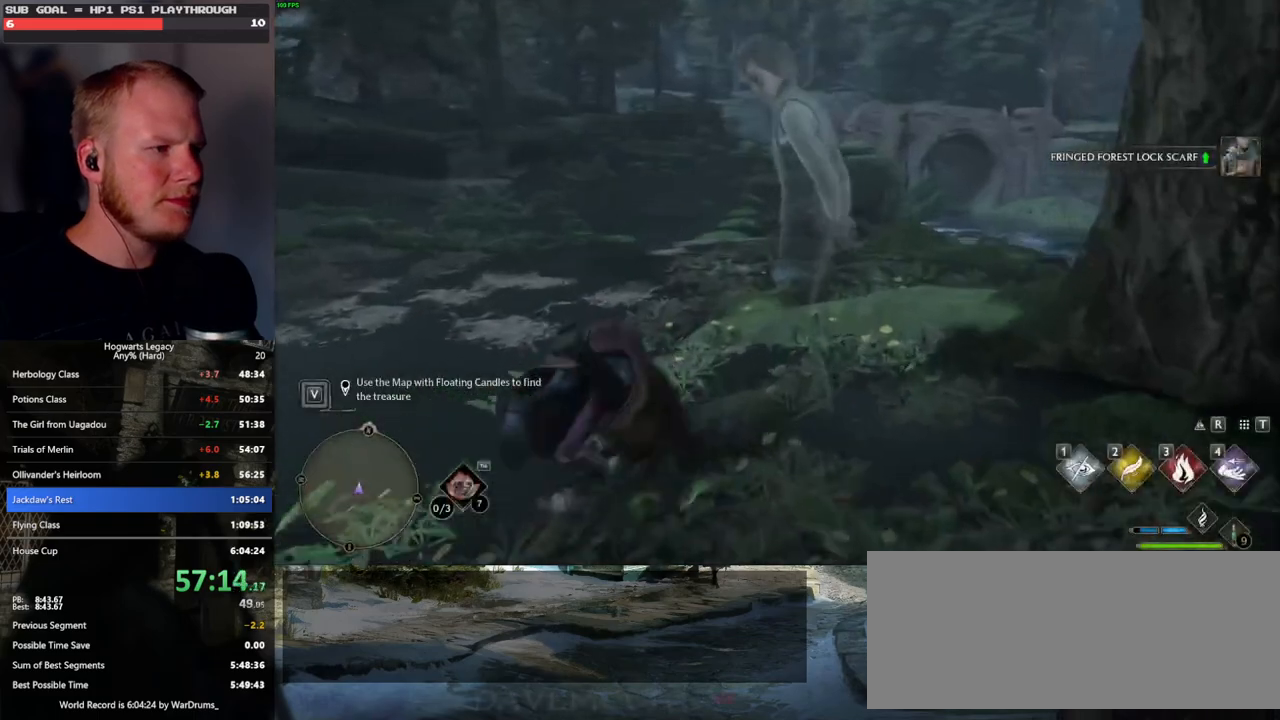
{"keys": ["space", "w"], "mouse": [], "events": [[100, "shift_l", "up"], [467, "space", "down"]]}
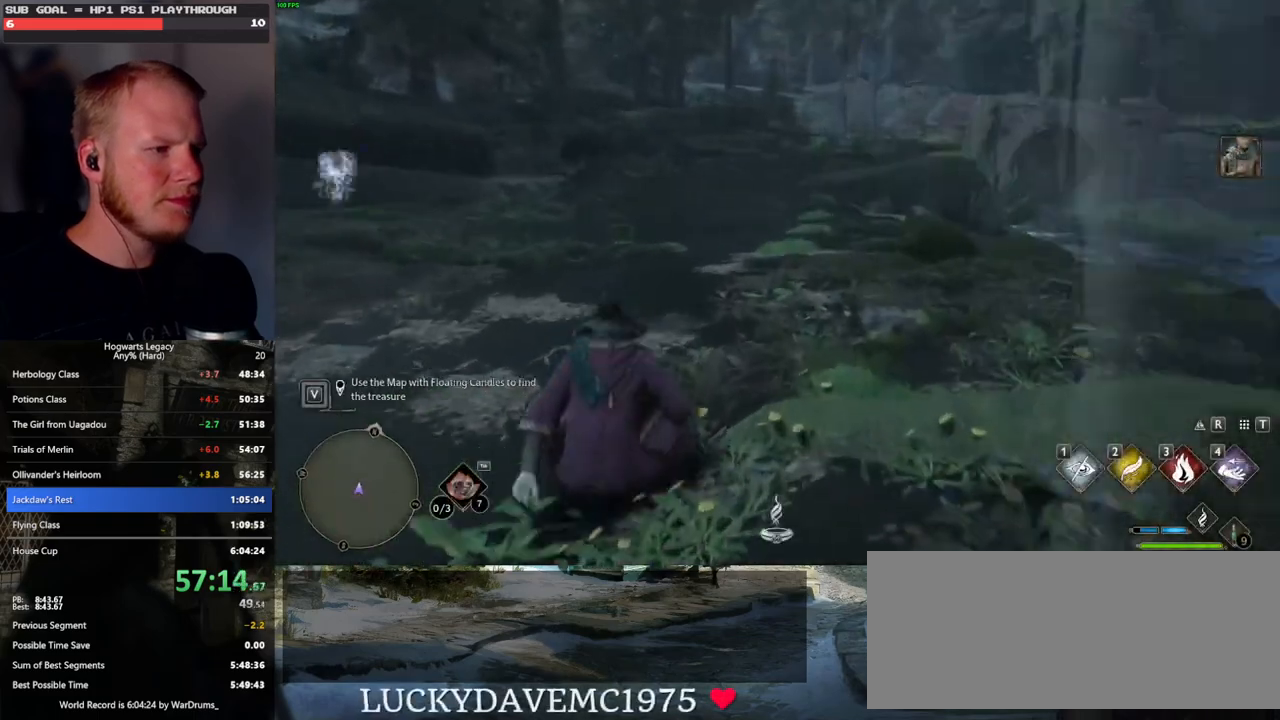
{"keys": ["w"], "mouse": [], "events": [[50, "space", "up"], [167, "space", "down"], [250, "space", "up"], [350, "space", "down"], [417, "space", "up"]]}
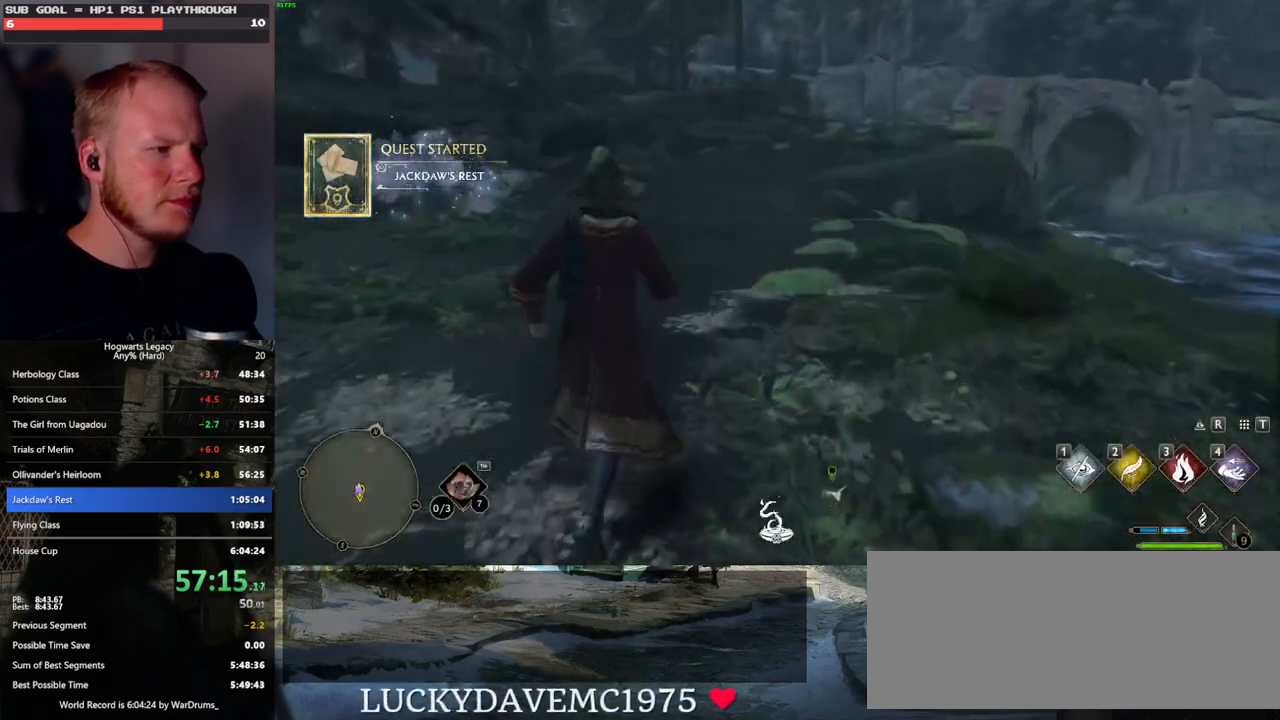
{"keys": ["w"], "mouse": [], "events": [[17, "space", "down"], [100, "space", "up"], [183, "space", "down"], [267, "space", "up"], [350, "space", "down"], [433, "space", "up"]]}
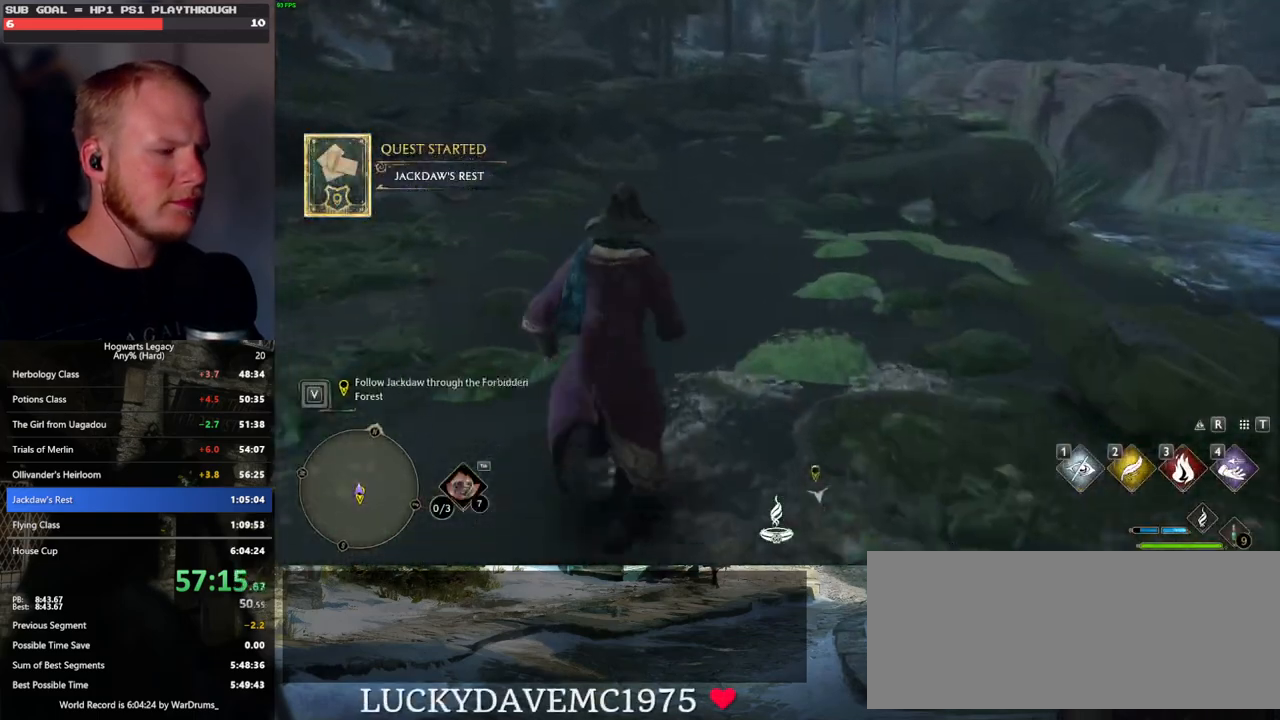
{"keys": ["w"], "mouse": [], "events": [[17, "space", "down"], [100, "space", "up"], [167, "space", "down"], [267, "space", "up"], [333, "space", "down"], [433, "space", "up"]]}
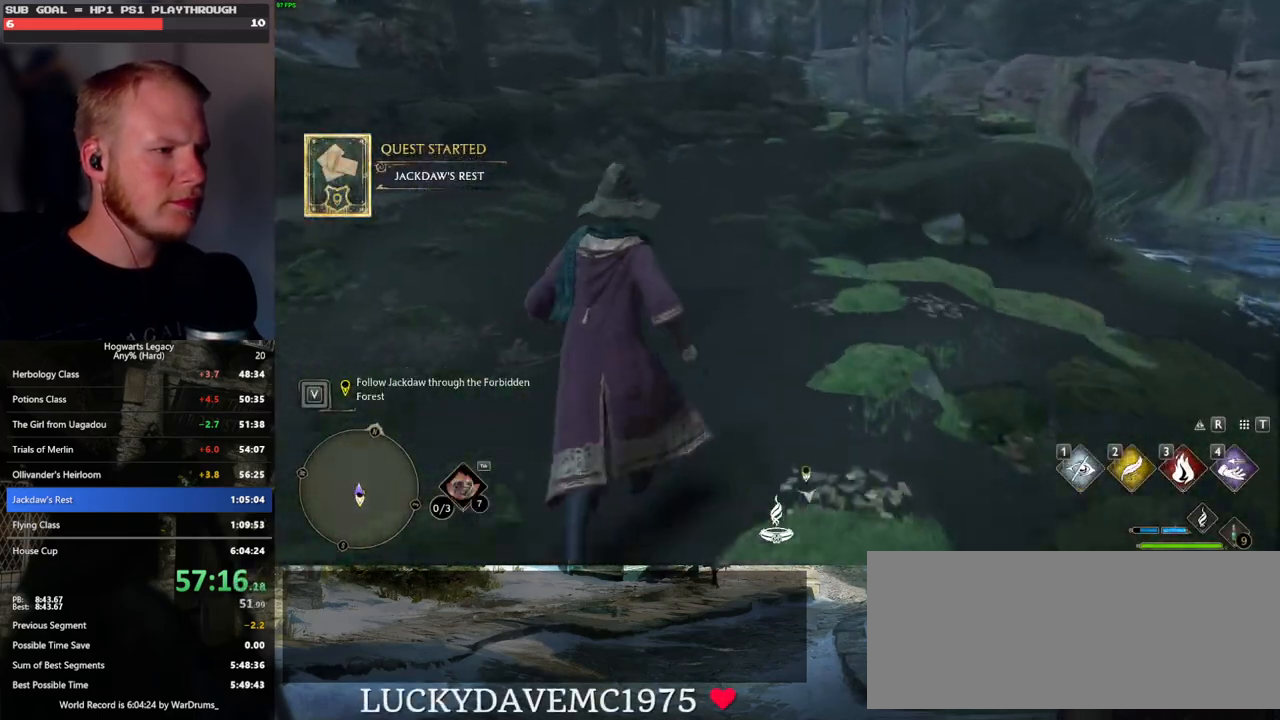
{"keys": ["w"], "mouse": [], "events": [[17, "space", "down"], [83, "space", "up"], [183, "space", "down"], [267, "space", "up"], [350, "space", "down"], [433, "space", "up"]]}
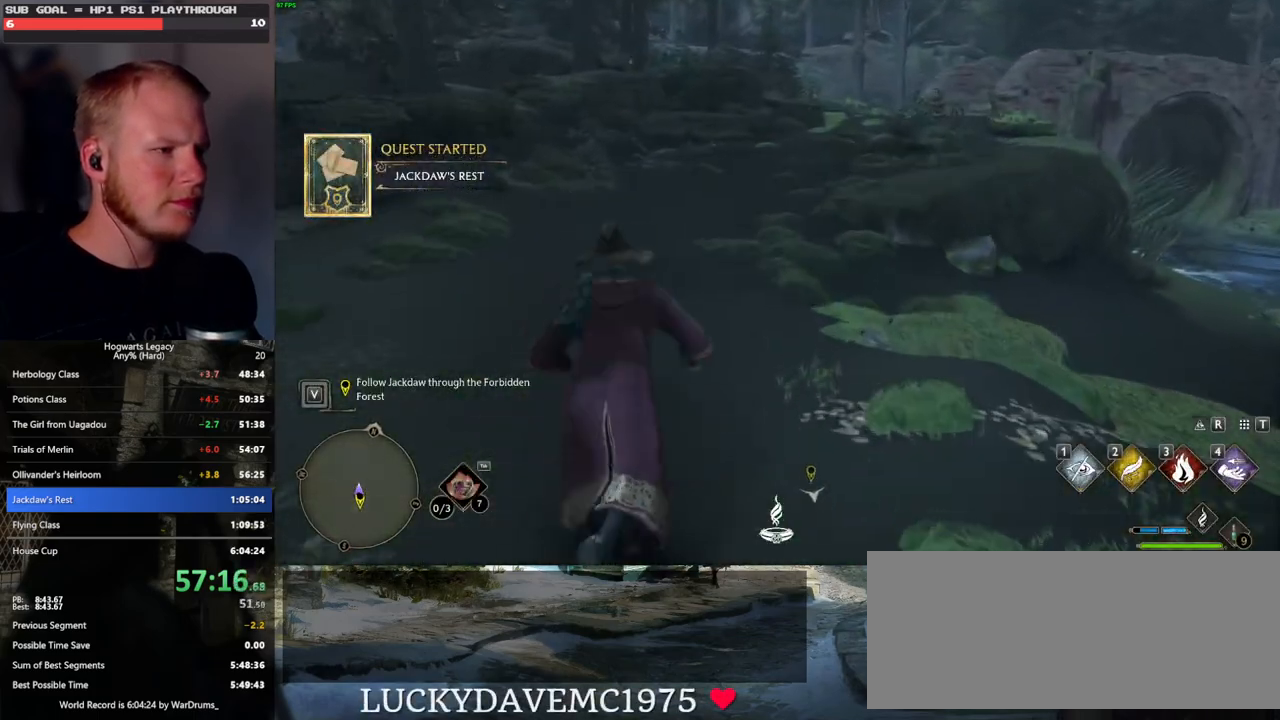
{"keys": ["w"], "mouse": [], "events": [[17, "space", "down"], [83, "space", "up"]]}
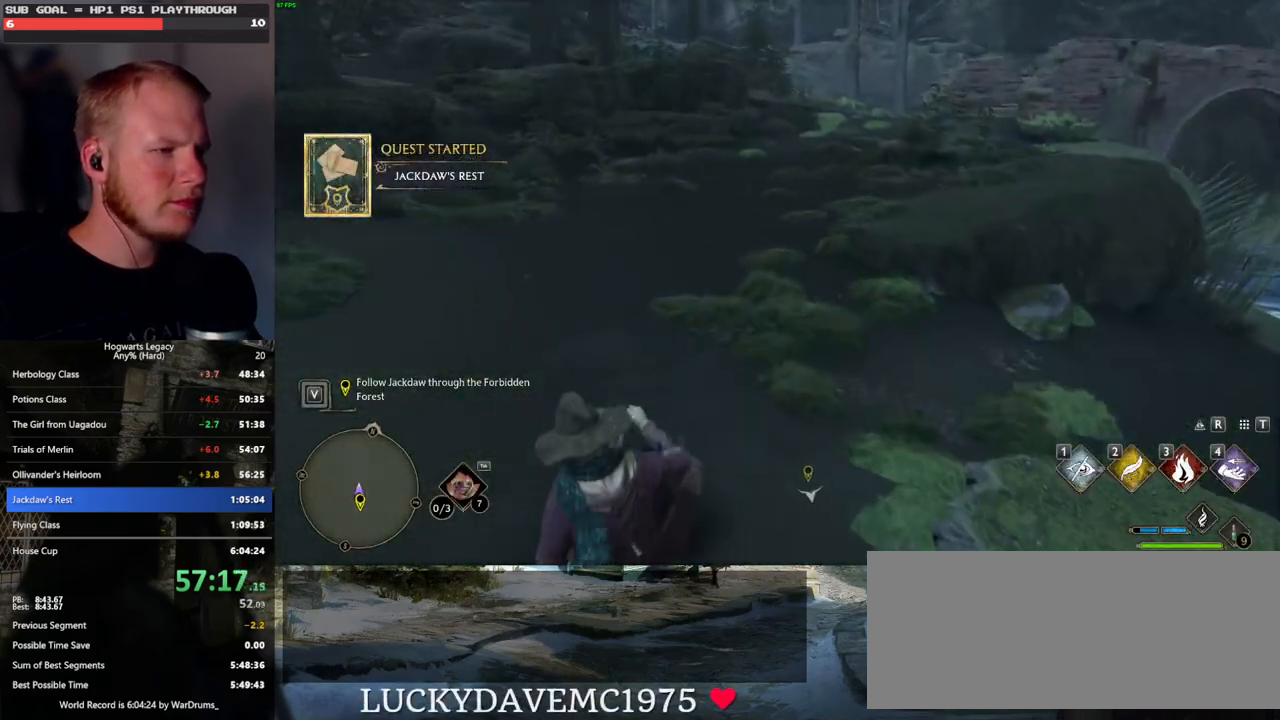
{"keys": ["w"], "mouse": [], "events": []}
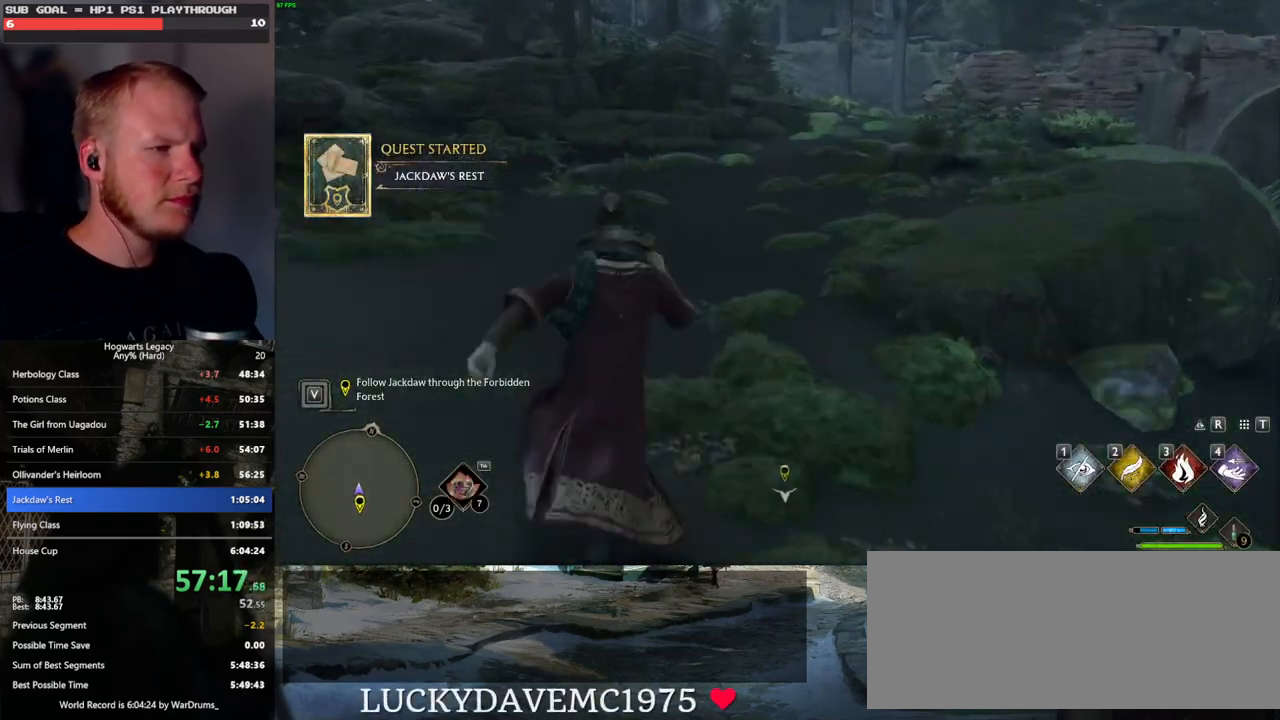
{"keys": ["w"], "mouse": [], "events": []}
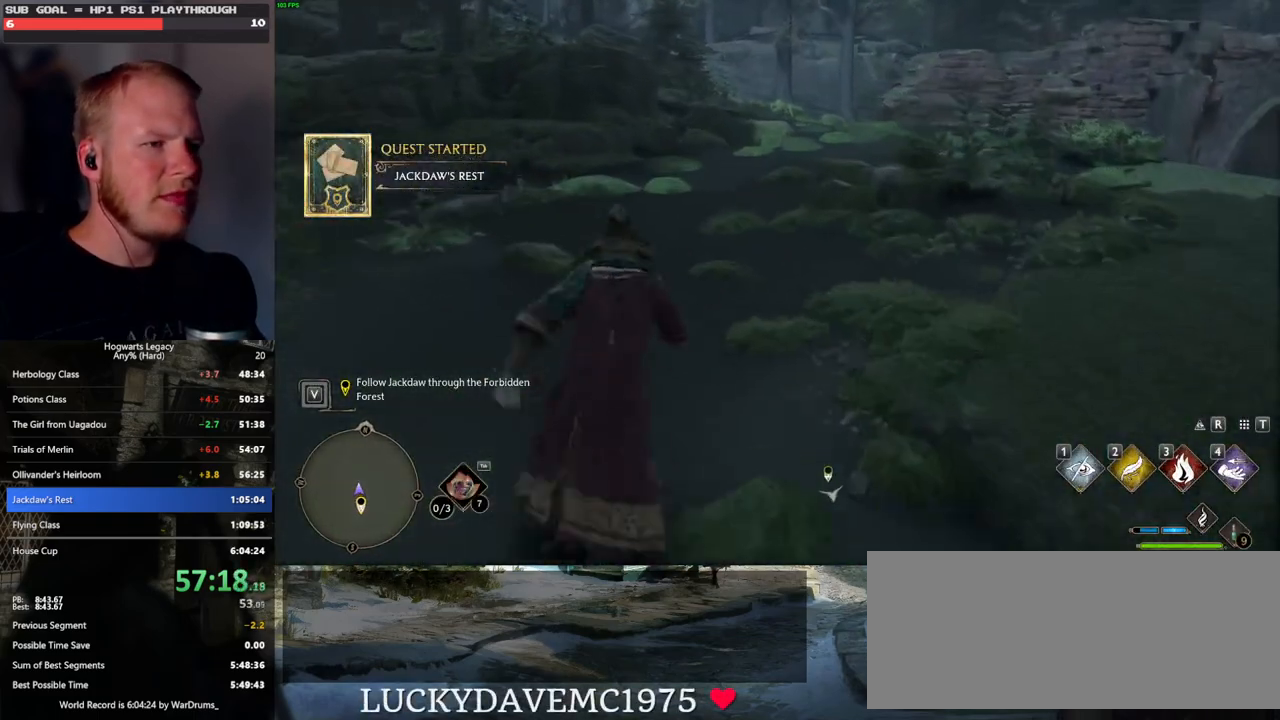
{"keys": ["w"], "mouse": [], "events": []}
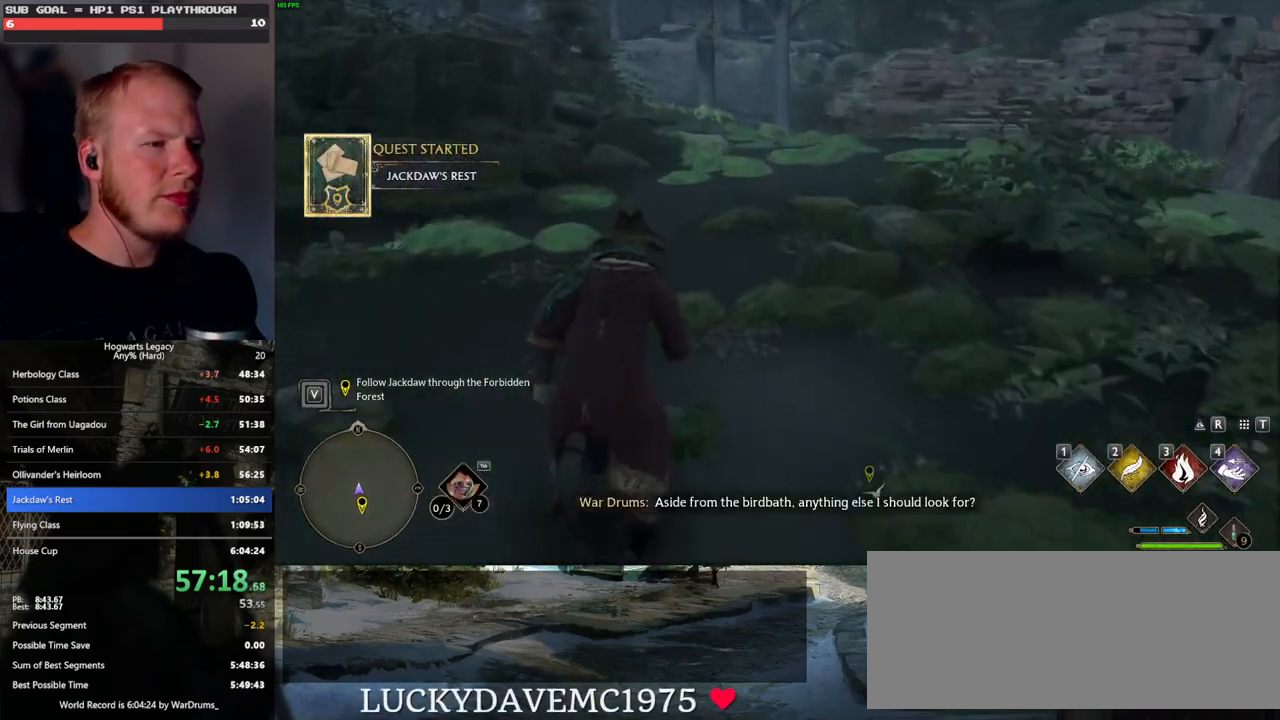
{"keys": ["w"], "mouse": [], "events": []}
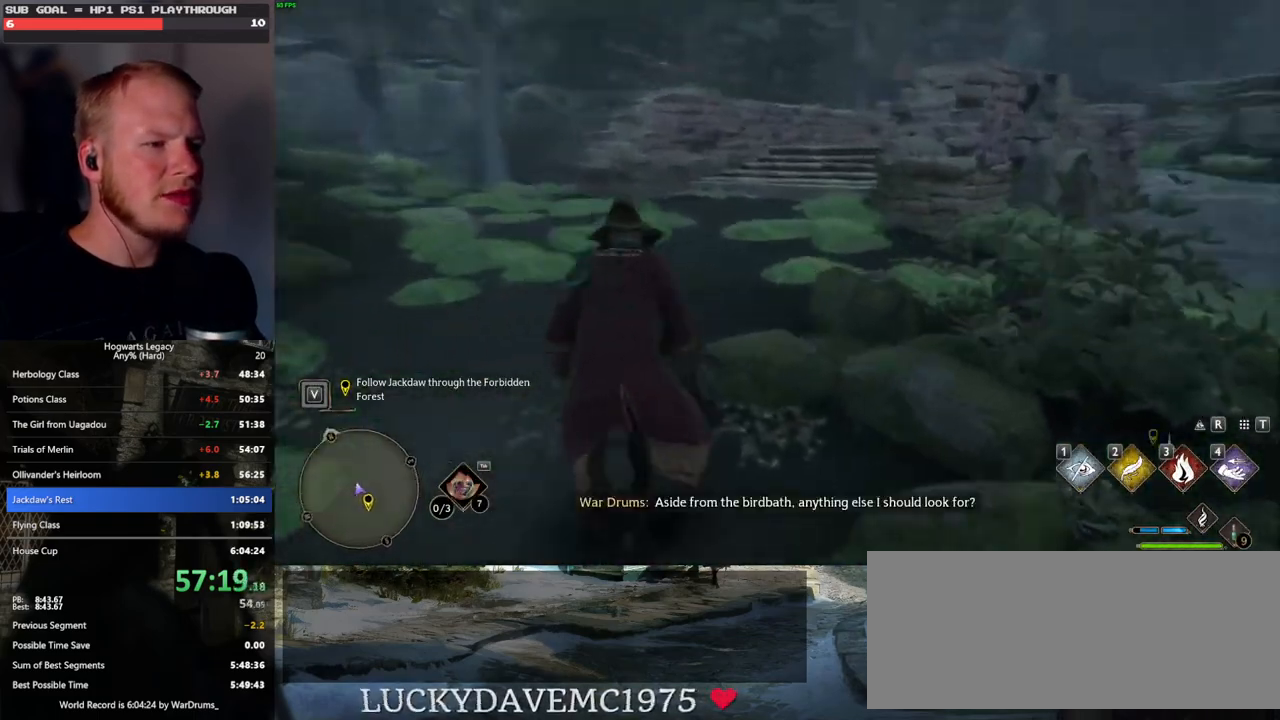
{"keys": ["w"], "mouse": [], "events": []}